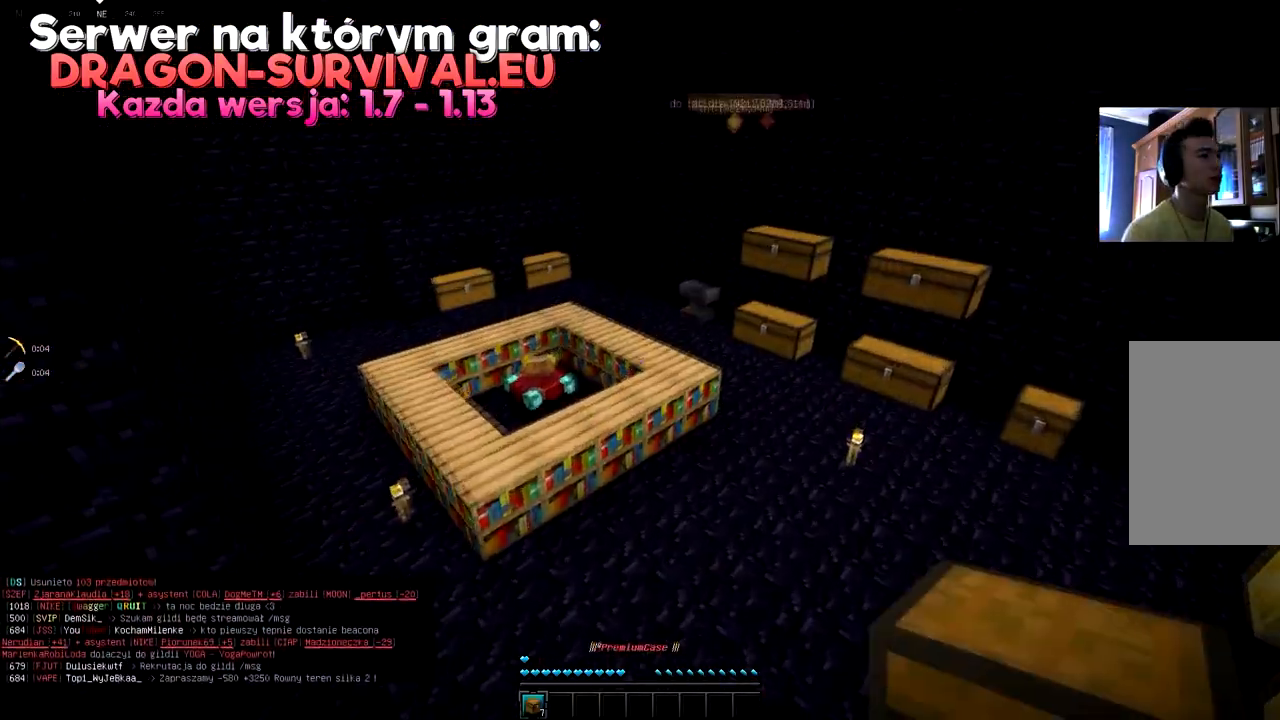
Gameplay with keyboard and mouse; each line is a JSON object with the keys and mouse buttons held at the frame after it. "events" lists presses ("down") and releases ("up") of "a", "d", "s", "space", "w", "mouse_left" and "mouse_right" between this image and that frame as [ms after this image, input, new state], when the widget could be followed in between. "mouse_left", "mouse_right" = the "left", "right" buttons of the "mouse" list. No other keys are recorded. Fast repeated clicks can show as one long hold. Mouse movement is not recorded.
{"keys": ["d", "w"], "mouse": [], "events": [[300, "a", "up"]]}
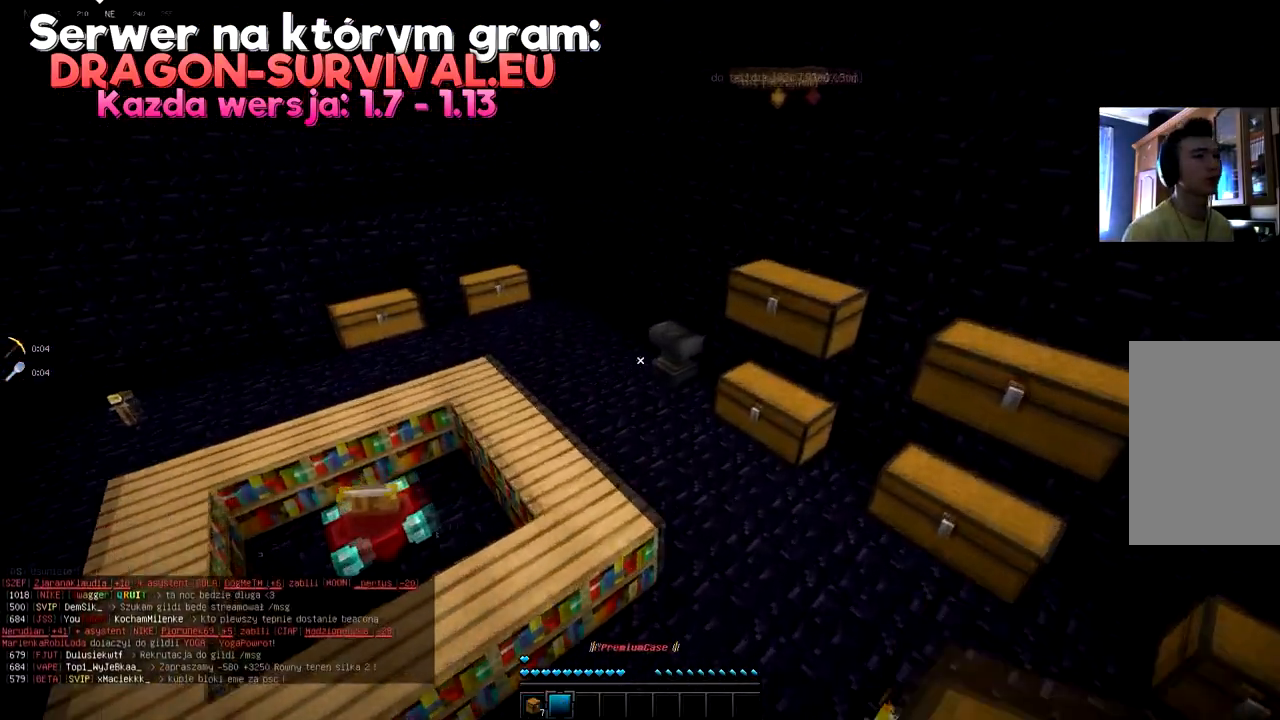
{"keys": ["a", "w"], "mouse": [], "events": [[317, "a", "down"], [350, "d", "up"]]}
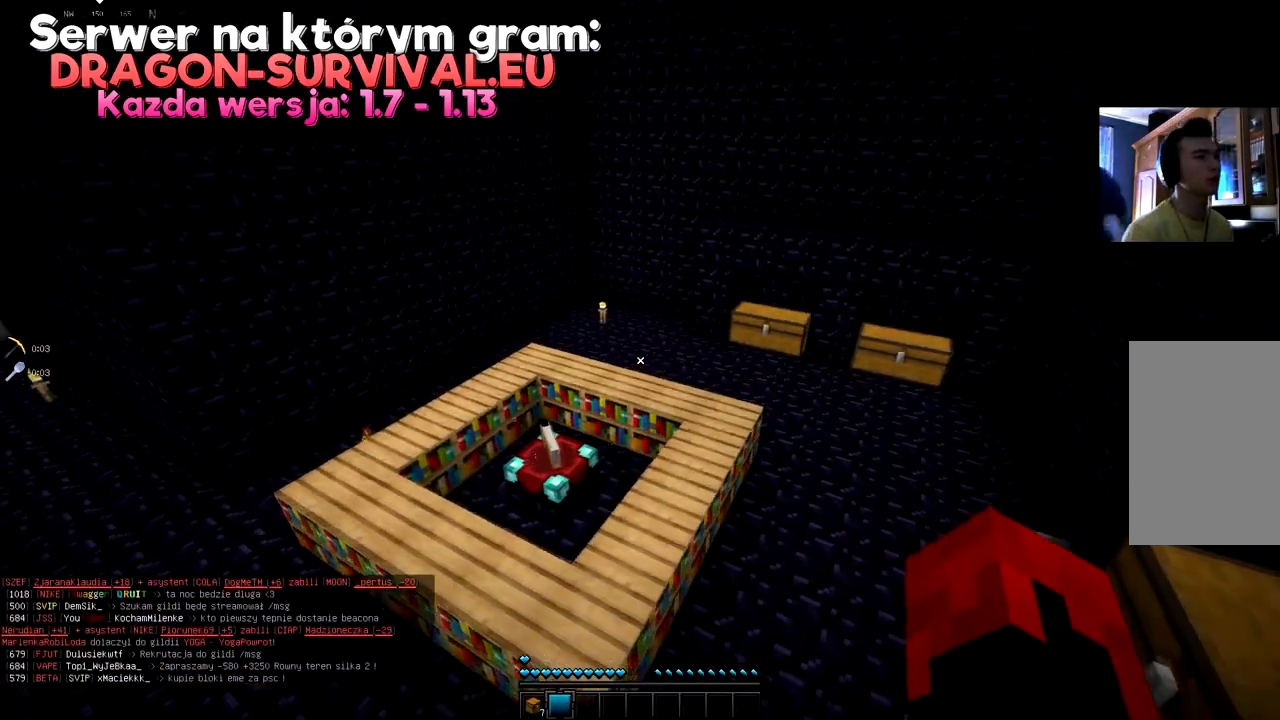
{"keys": ["a", "d", "w"], "mouse": [], "events": [[16, "d", "down"], [133, "a", "up"], [266, "a", "down"], [383, "d", "up"], [467, "d", "down"]]}
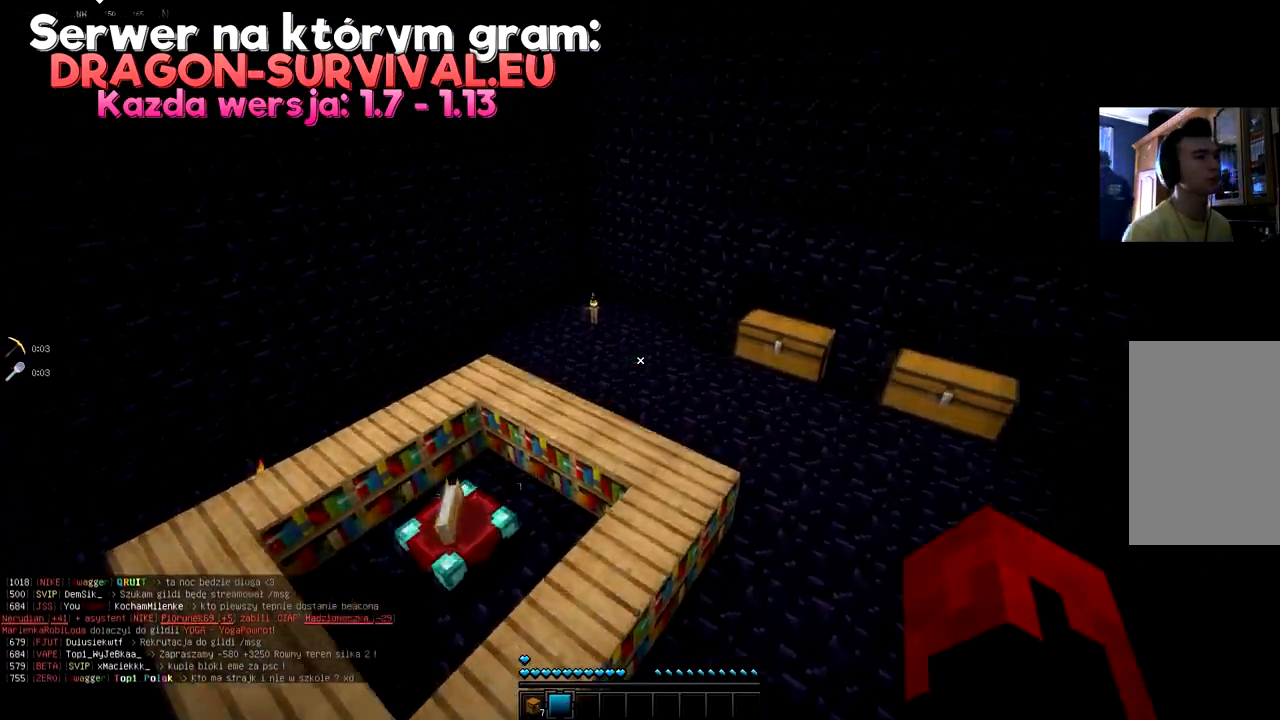
{"keys": ["w"], "mouse": [], "events": [[133, "a", "up"], [484, "d", "up"]]}
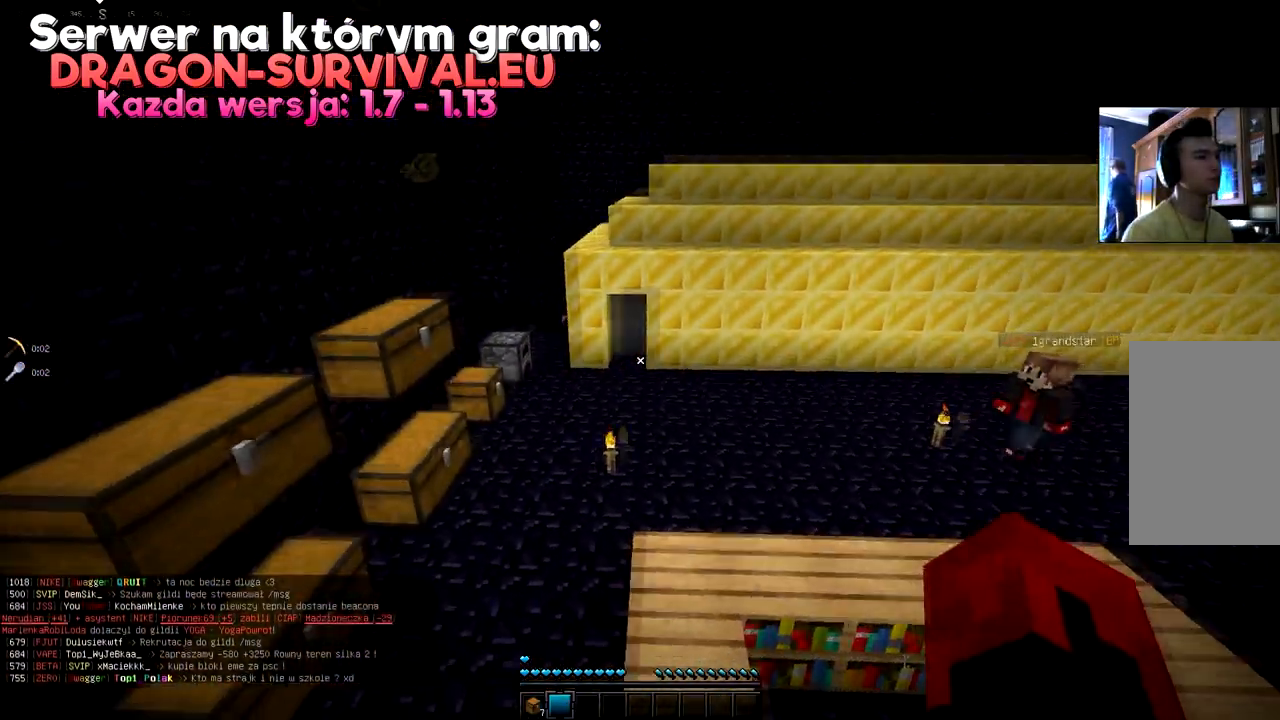
{"keys": ["w"], "mouse": [], "events": []}
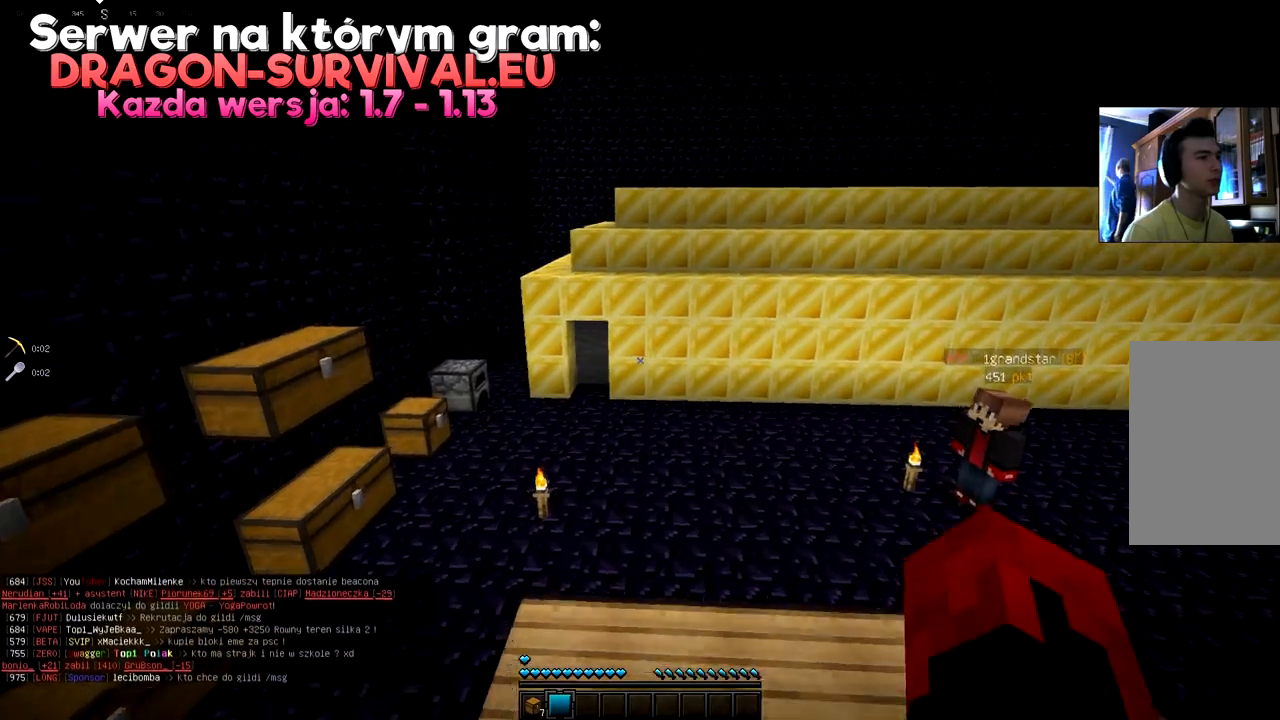
{"keys": ["a", "d", "w"], "mouse": [], "events": [[217, "a", "down"], [317, "d", "down"]]}
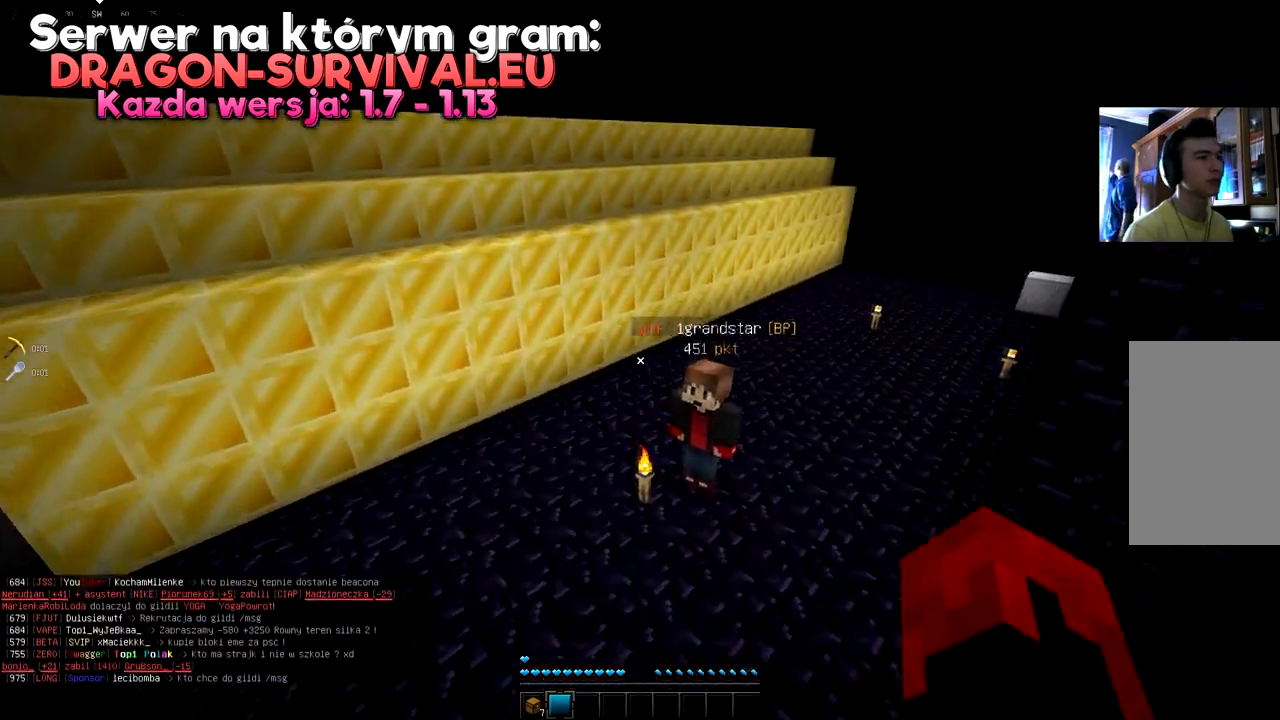
{"keys": ["a", "d", "w"], "mouse": [], "events": []}
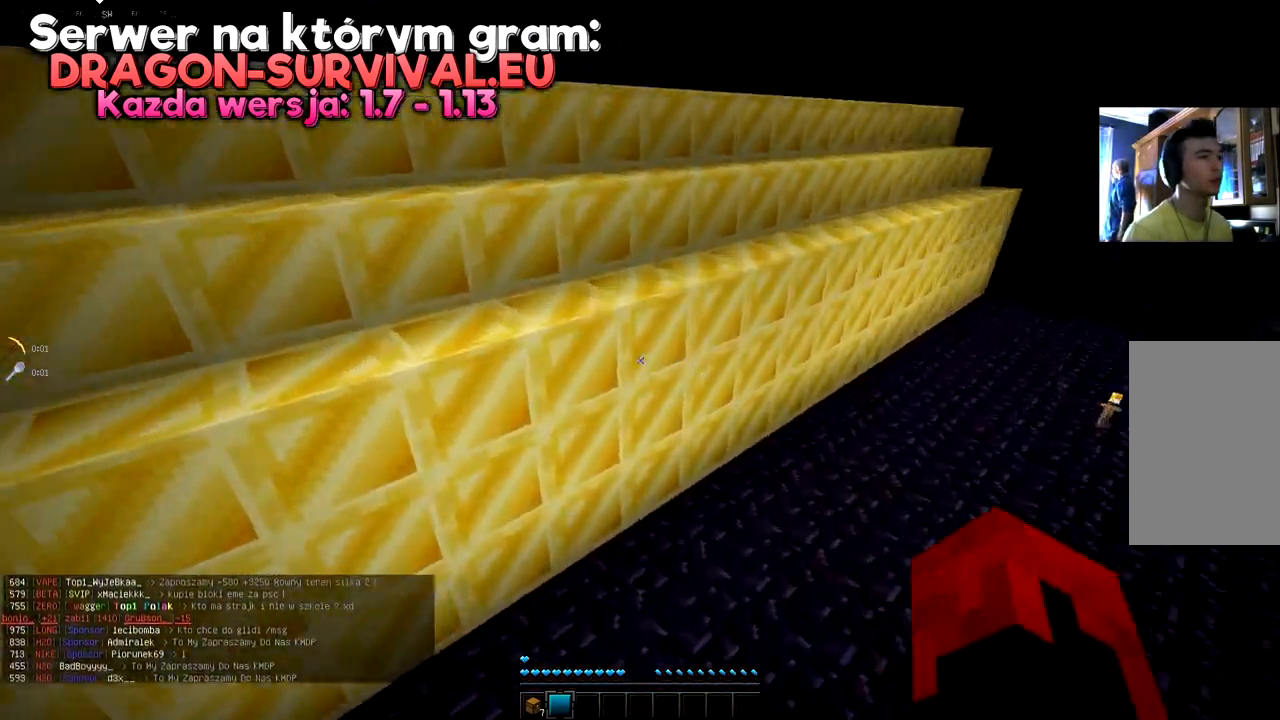
{"keys": ["a", "w"], "mouse": [], "events": [[33, "a", "up"], [117, "w", "up"], [234, "a", "down"], [317, "w", "down"], [367, "d", "up"]]}
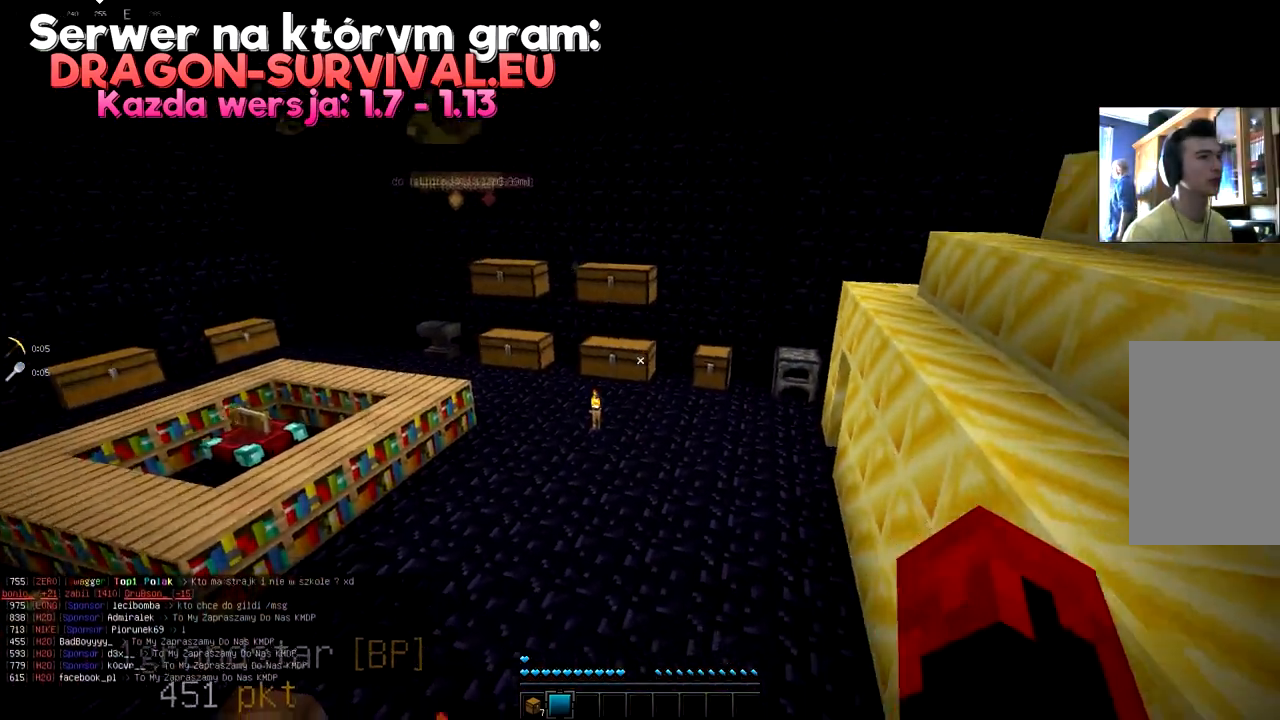
{"keys": ["w"], "mouse": [], "events": [[116, "a", "up"]]}
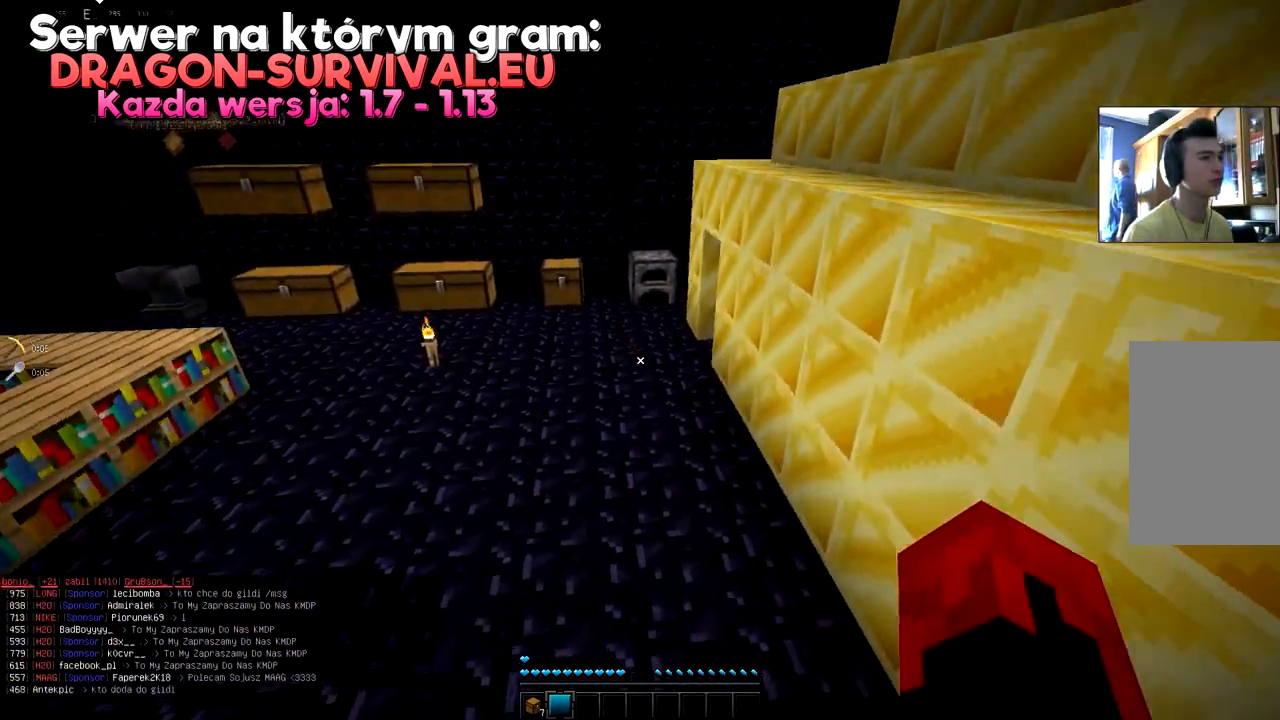
{"keys": ["a", "w"], "mouse": [], "events": [[267, "a", "down"]]}
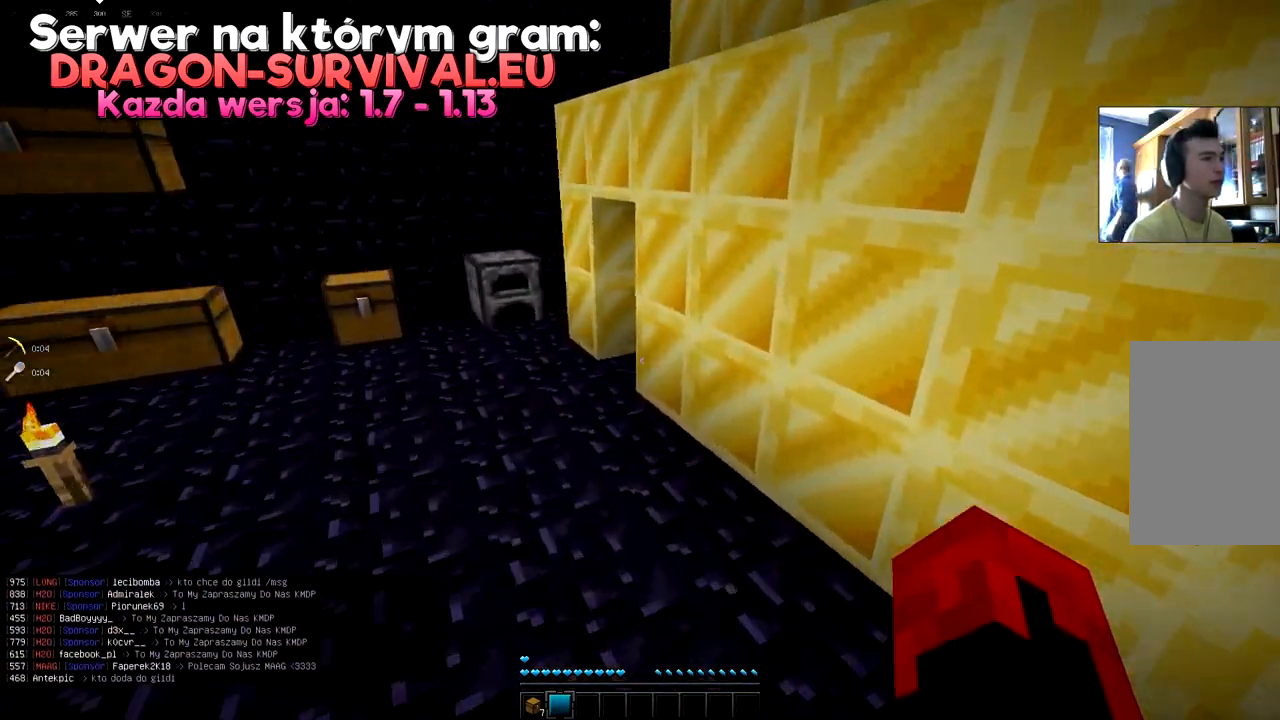
{"keys": ["d"], "mouse": [], "events": [[266, "d", "down"], [350, "w", "up"], [450, "a", "up"]]}
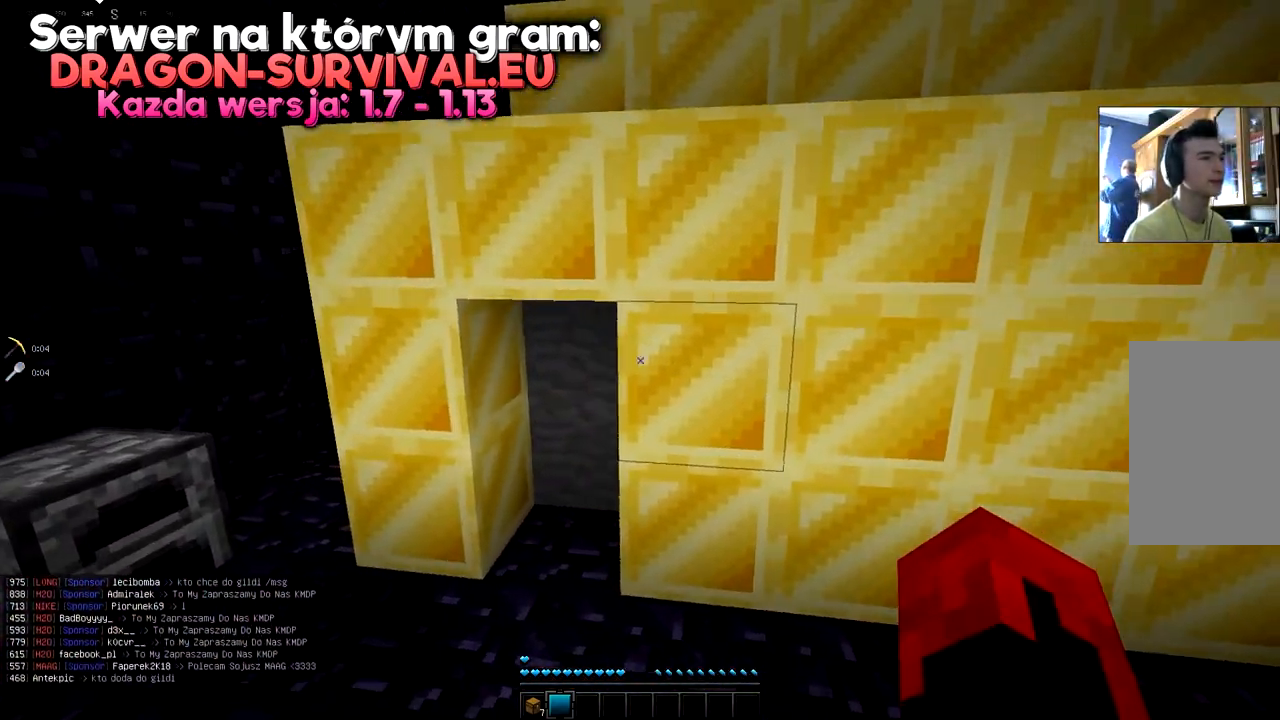
{"keys": ["a", "w"], "mouse": [], "events": [[34, "a", "down"], [34, "s", "down"], [201, "d", "up"], [301, "s", "up"], [317, "w", "down"]]}
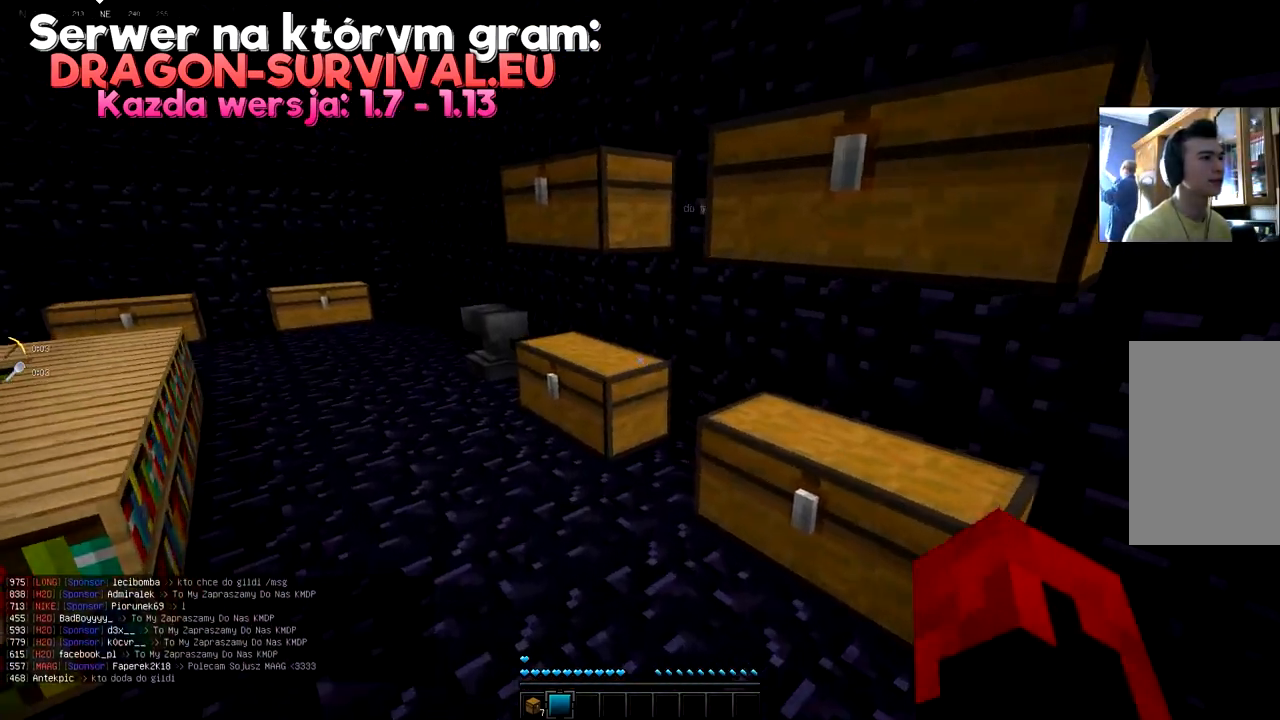
{"keys": ["a", "s"], "mouse": ["right"], "events": [[300, "w", "up"], [467, "s", "down"], [484, "mouse_right", "down"]]}
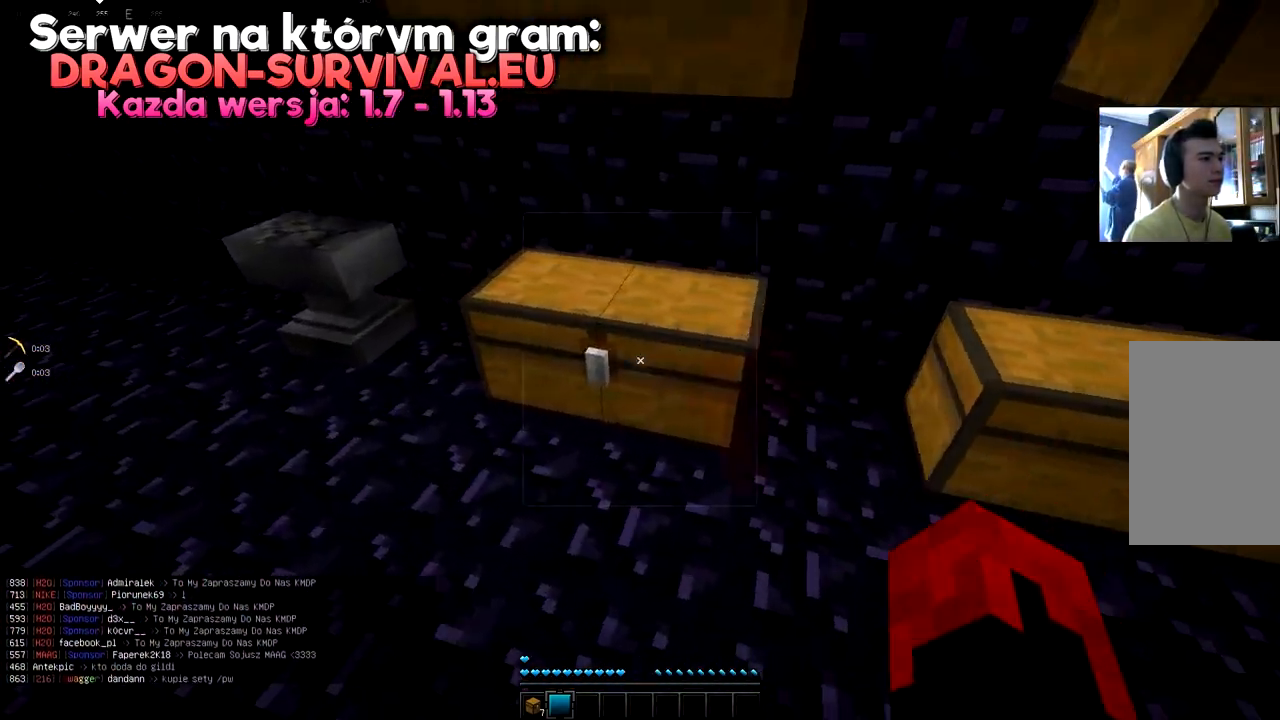
{"keys": ["w"], "mouse": [], "events": [[50, "mouse_right", "up"], [84, "a", "up"], [100, "s", "up"], [467, "w", "down"]]}
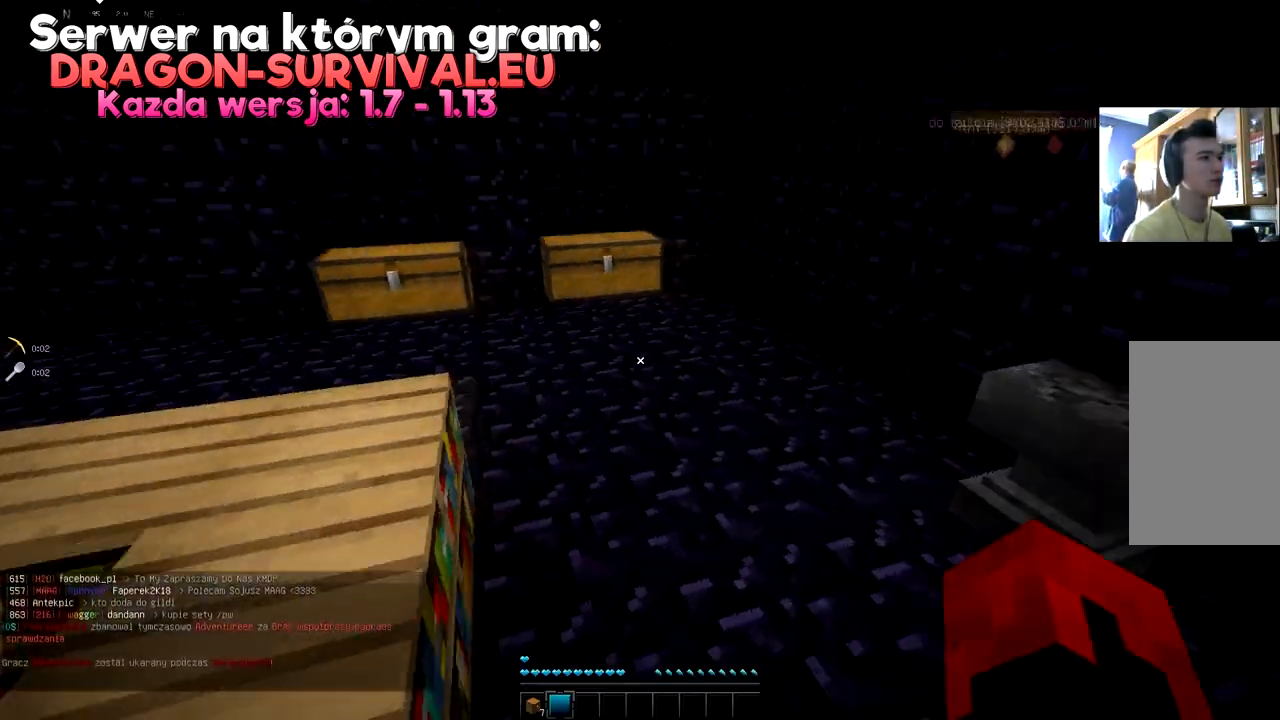
{"keys": ["w"], "mouse": [], "events": [[17, "a", "down"], [233, "a", "up"]]}
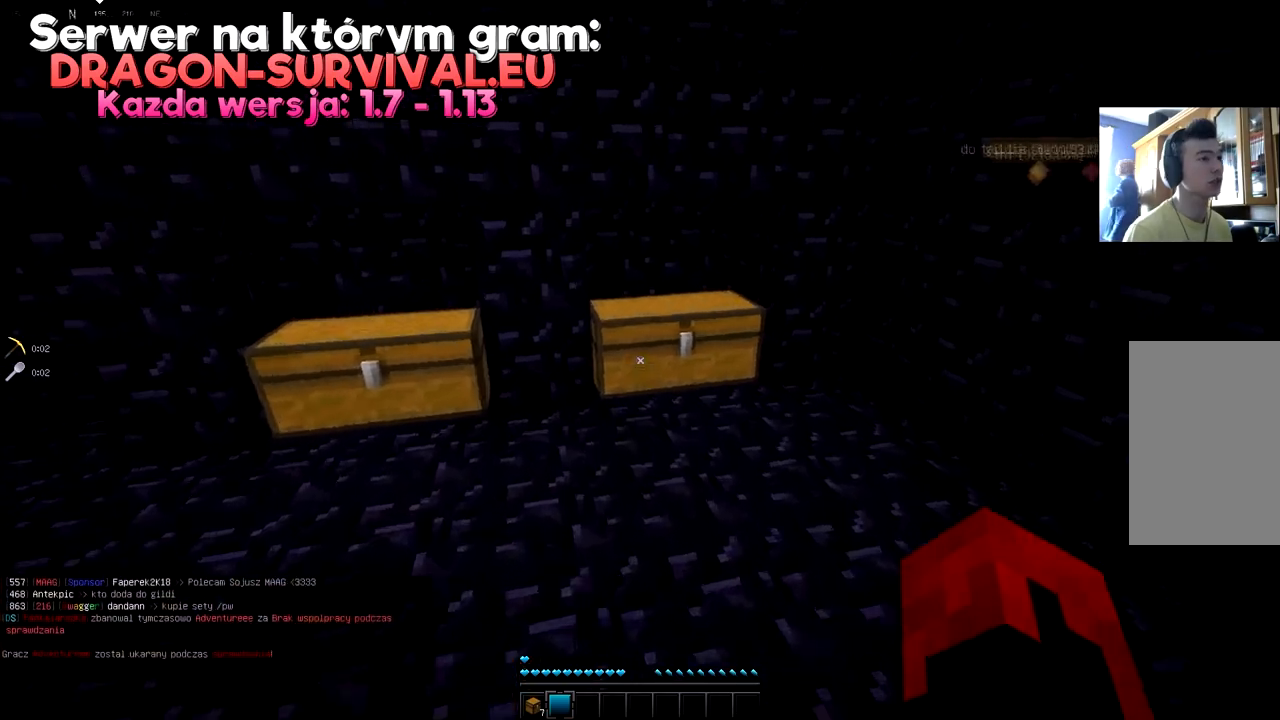
{"keys": [], "mouse": [], "events": [[84, "mouse_right", "down"], [84, "w", "up"], [134, "mouse_right", "up"]]}
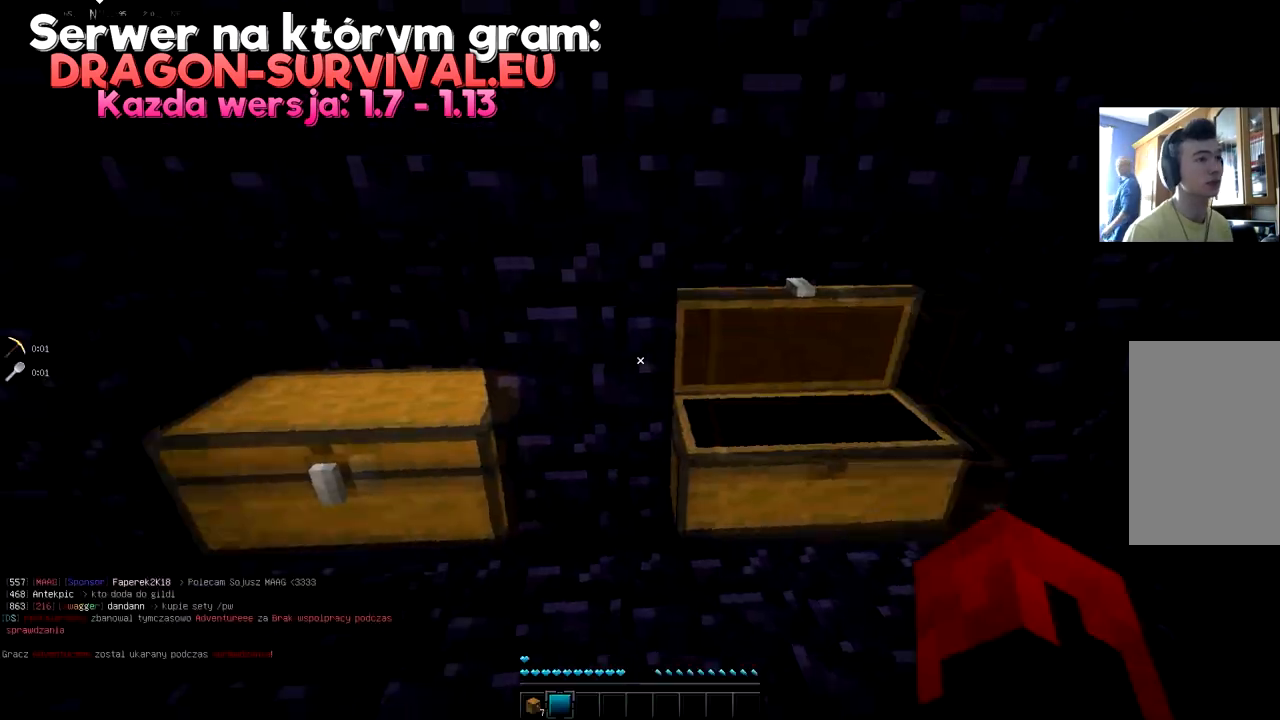
{"keys": [], "mouse": [], "events": [[67, "a", "down"], [350, "a", "up"], [367, "mouse_right", "down"], [450, "mouse_right", "up"]]}
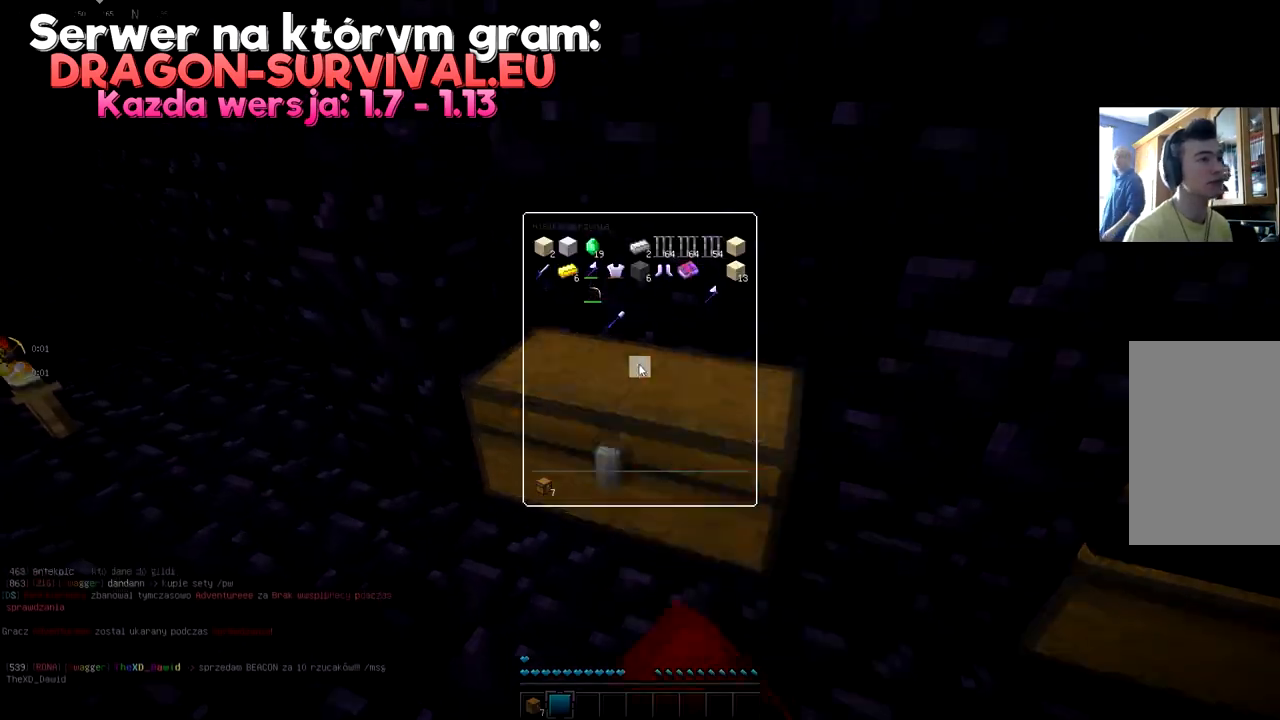
{"keys": [], "mouse": [], "events": []}